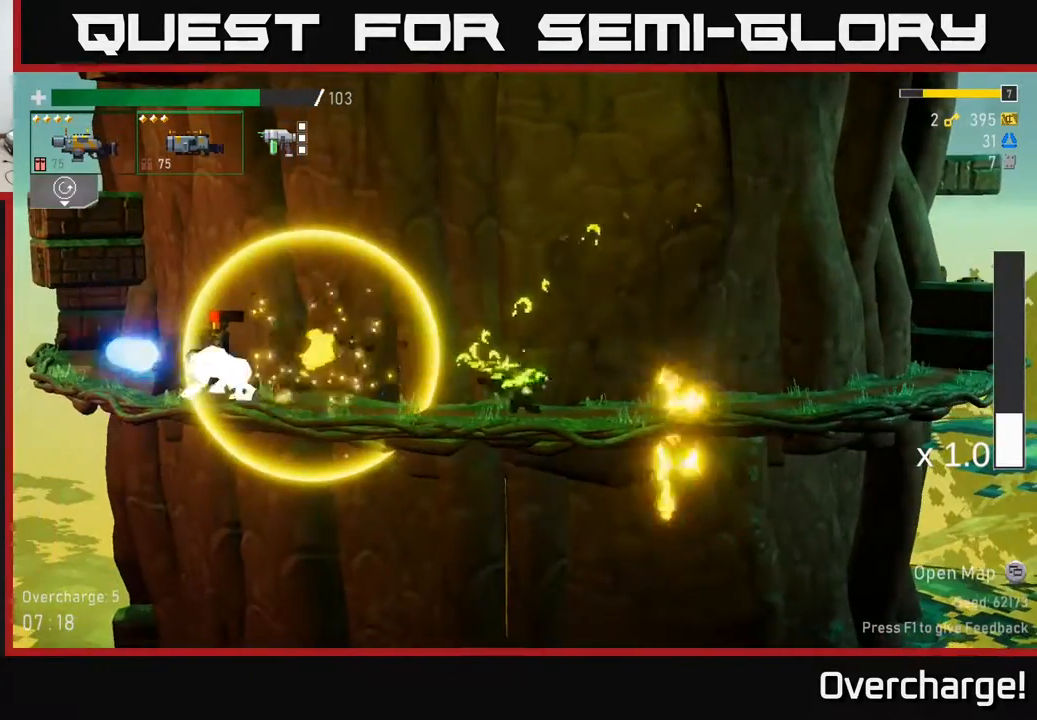
Gameplay with a controller (Xbox layout); each line is a JSON object with the inputs held at the frame after it. "events" lists button and stick changes between this image and that frame as [ms after this image, input, new state], when the widget could be followed in between. Not read: right_stick.
{"buttons": [], "left_stick": "down", "events": [[133, "R2", "up"], [233, "left_stick", "down-left"], [267, "R2", "down"], [383, "R2", "up"], [500, "left_stick", "down"]]}
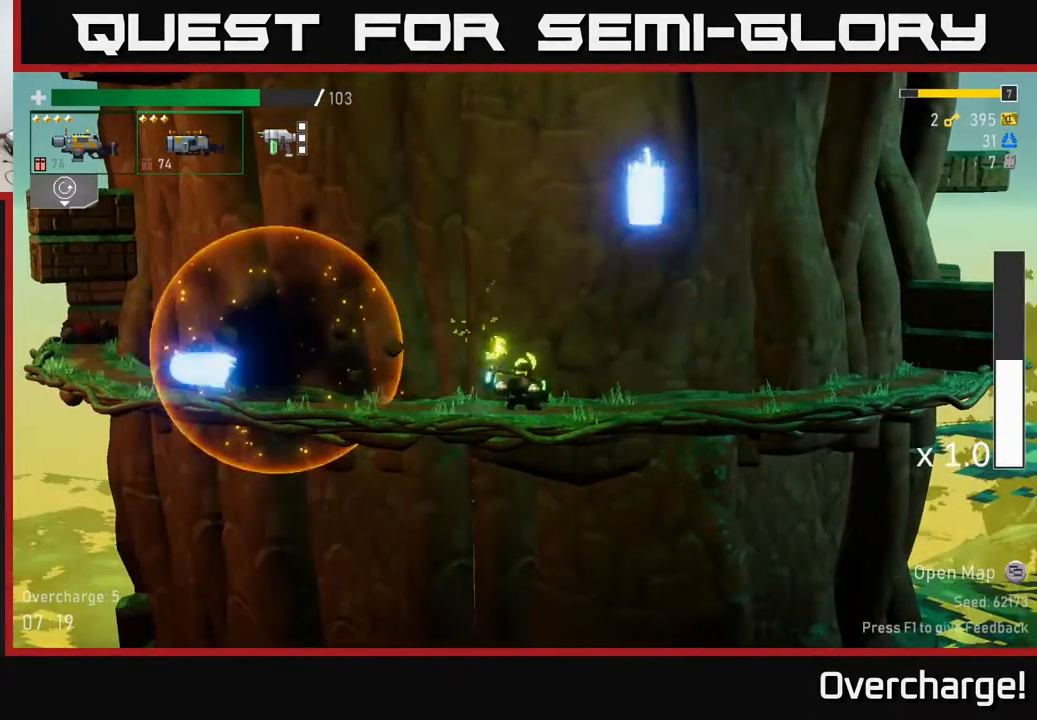
{"buttons": [], "left_stick": "left", "events": [[100, "left_stick", "down-left"], [217, "left_stick", "left"], [267, "X", "down"], [483, "X", "up"]]}
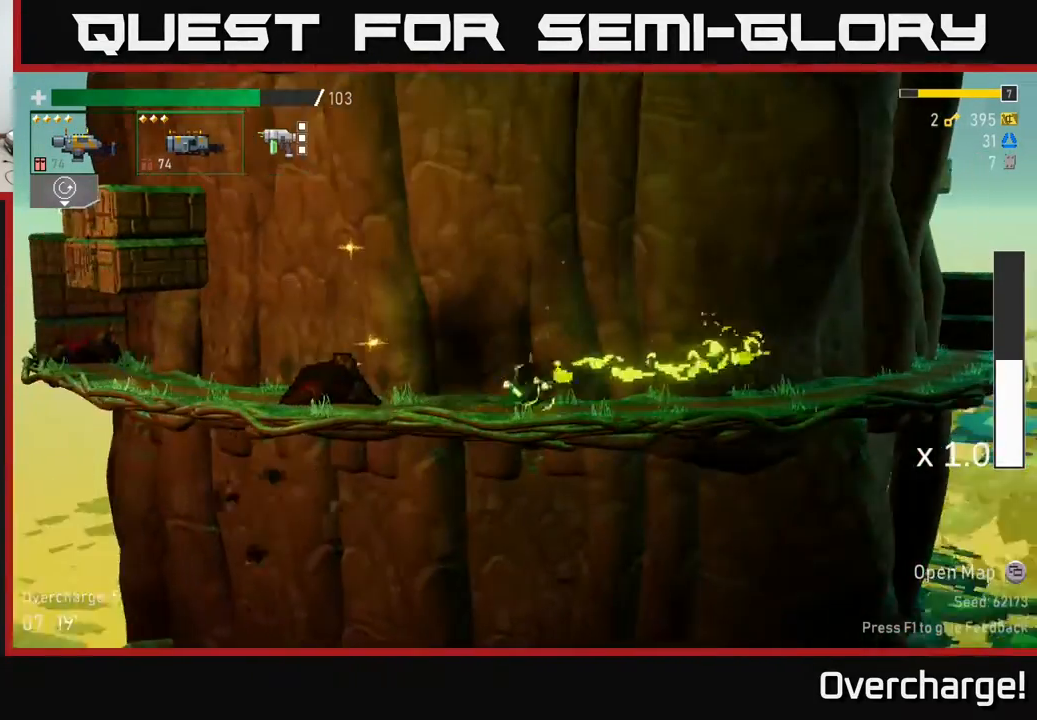
{"buttons": ["A", "X"], "left_stick": "right", "events": [[17, "left_stick", "right"], [350, "A", "down"], [433, "X", "down"]]}
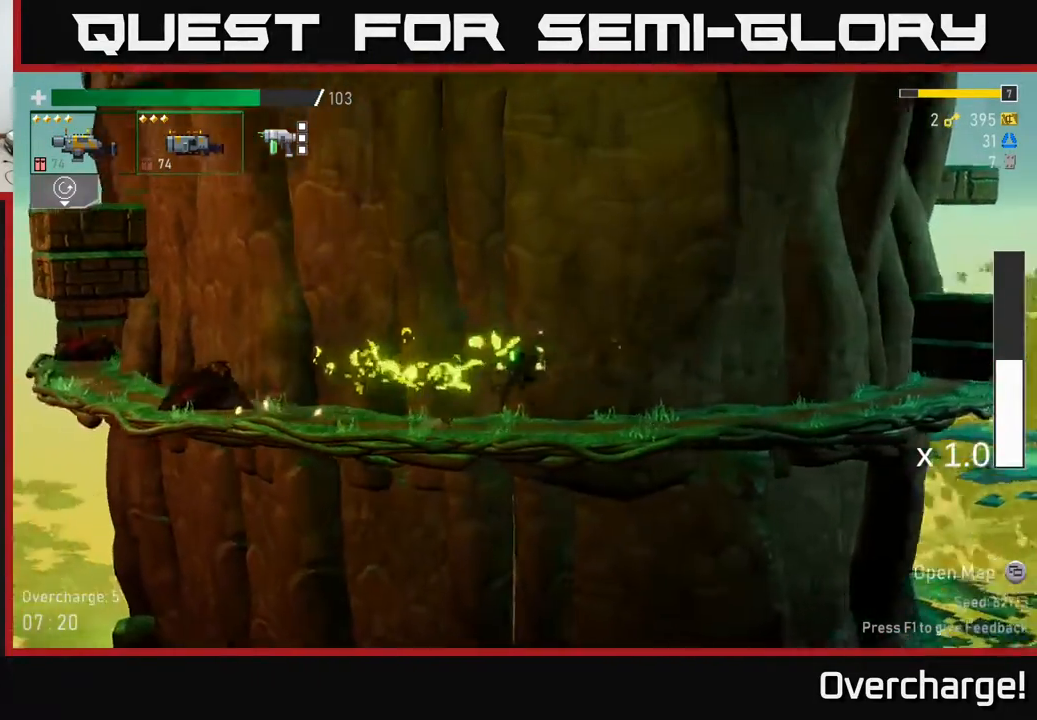
{"buttons": [], "left_stick": "right", "events": [[167, "A", "up"], [183, "X", "up"]]}
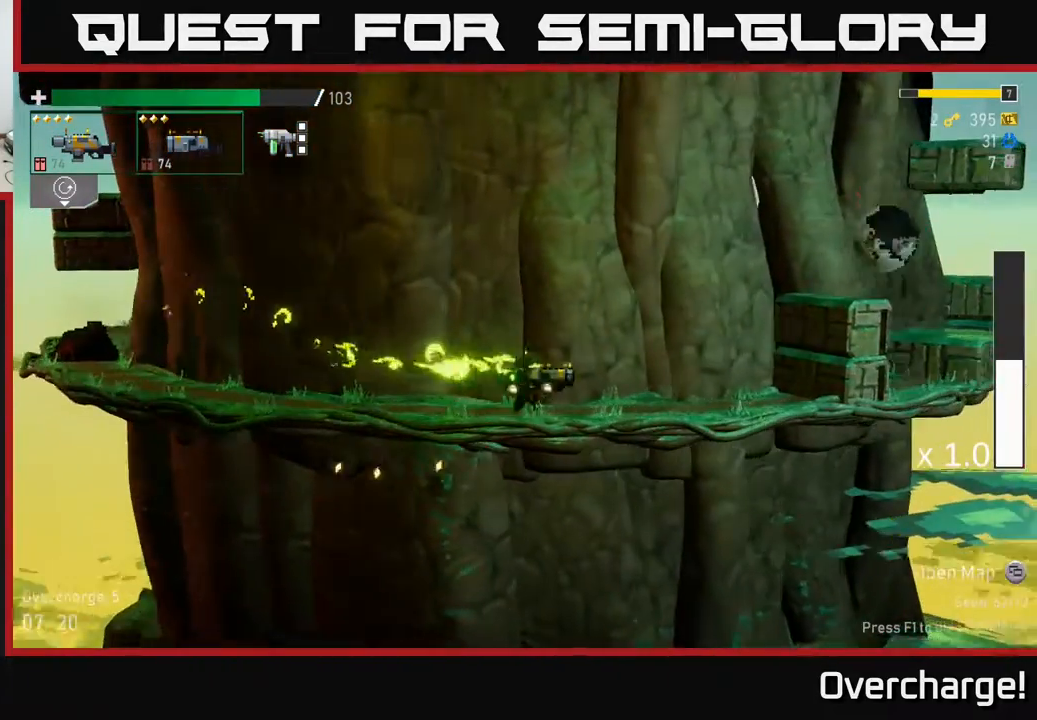
{"buttons": ["A"], "left_stick": "right", "events": [[33, "A", "down"], [217, "A", "up"], [267, "A", "down"]]}
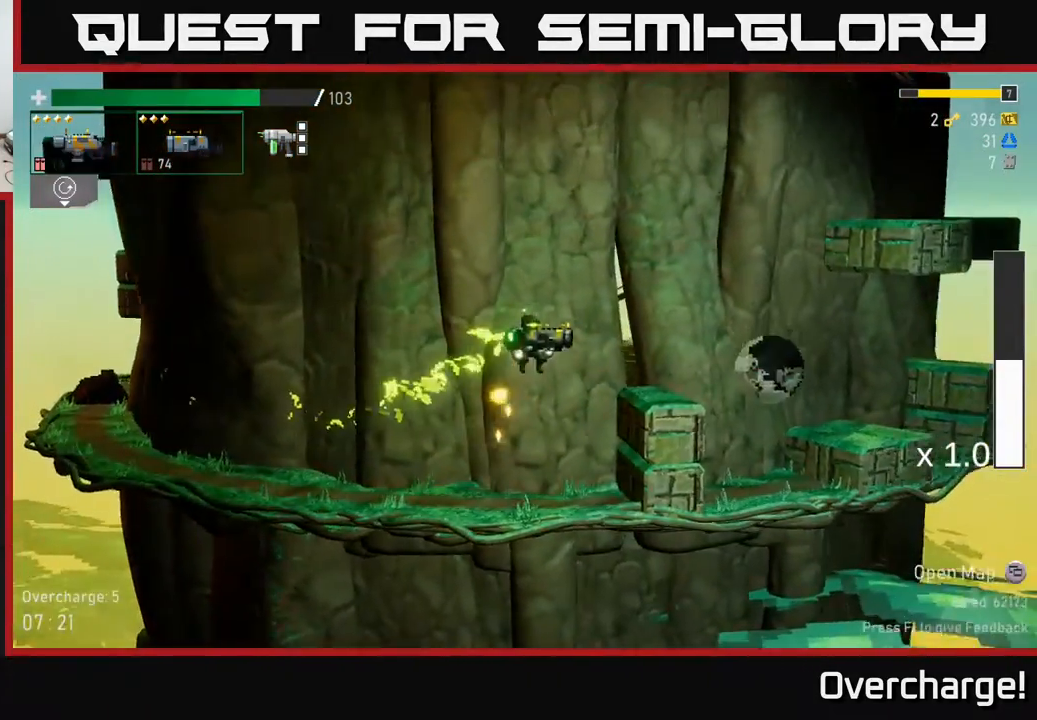
{"buttons": [], "left_stick": "left", "events": [[67, "X", "down"], [150, "A", "up"], [267, "X", "up"], [383, "left_stick", "left"]]}
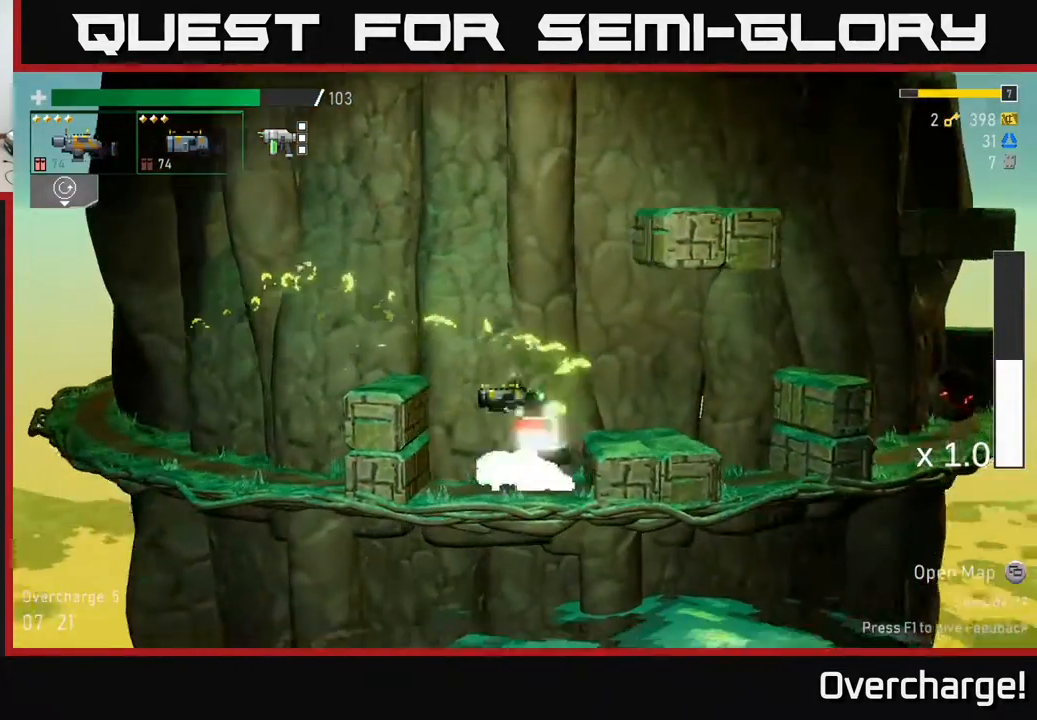
{"buttons": [], "left_stick": "center", "events": [[233, "left_stick", "right"], [333, "B", "down"], [400, "B", "up"], [450, "left_stick", "center"]]}
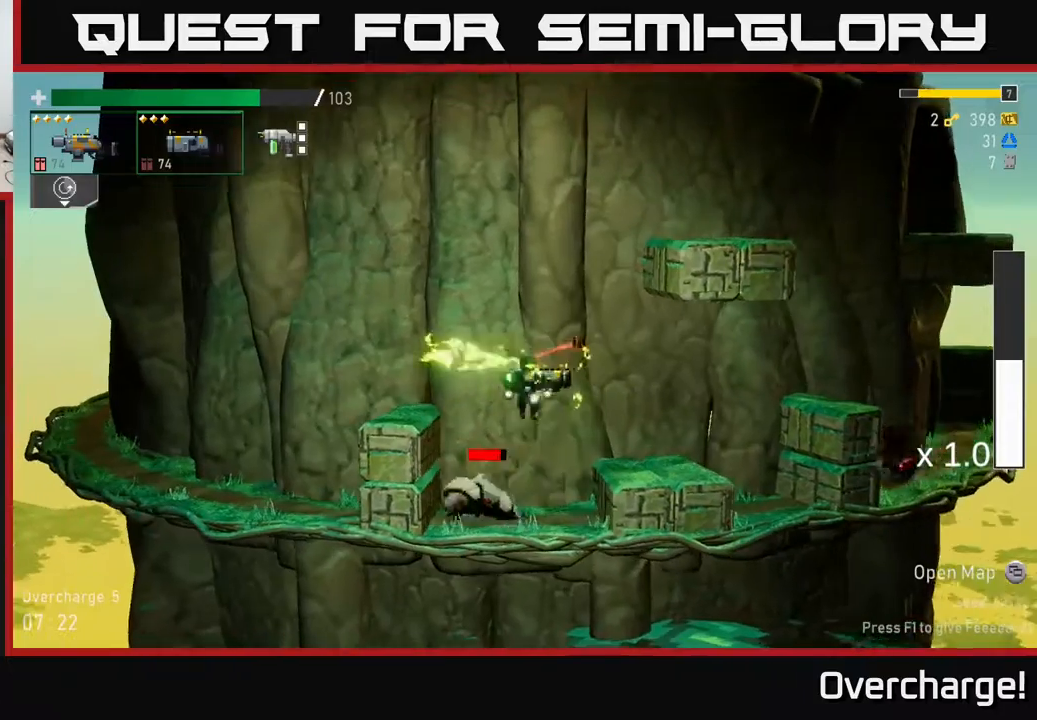
{"buttons": [], "left_stick": "down-left", "events": [[17, "left_stick", "down"], [200, "left_stick", "down-left"], [333, "R2", "down"], [450, "R2", "up"]]}
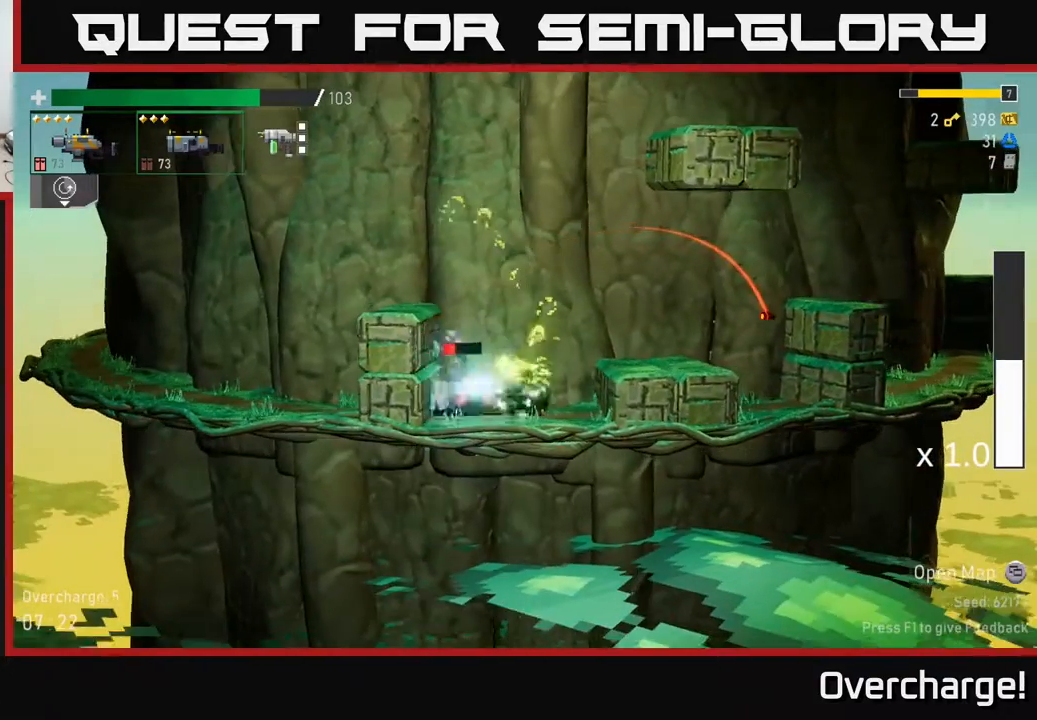
{"buttons": [], "left_stick": "down-left", "events": [[250, "R2", "down"], [367, "R2", "up"]]}
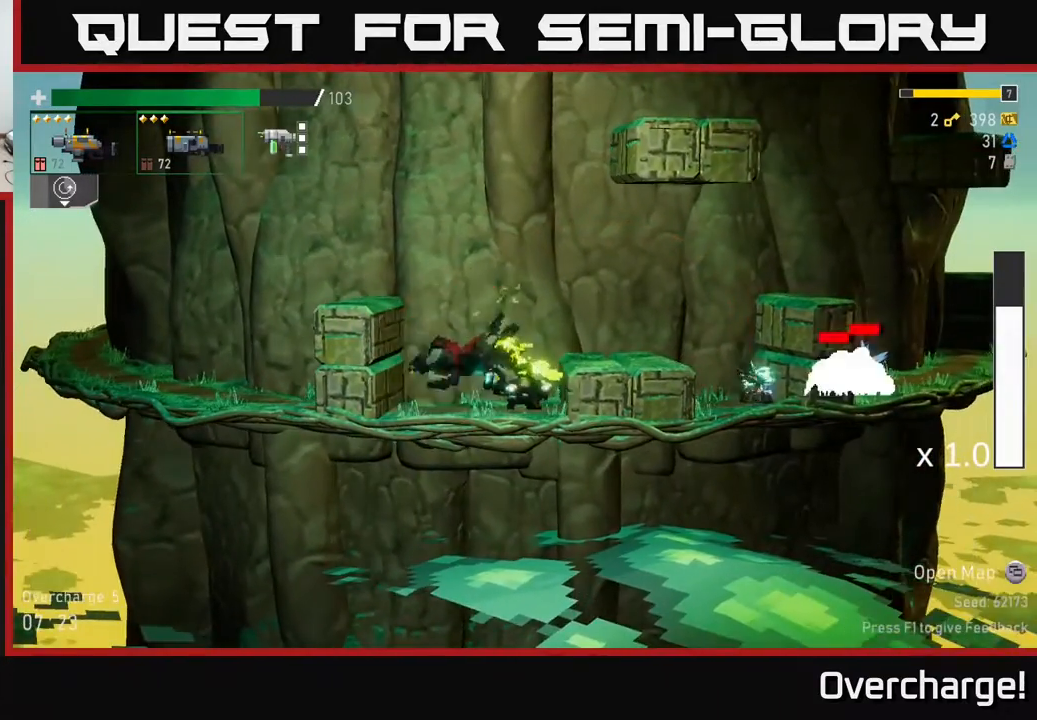
{"buttons": ["A"], "left_stick": "right", "events": [[50, "X", "down"], [133, "X", "up"], [200, "left_stick", "right"], [400, "A", "down"]]}
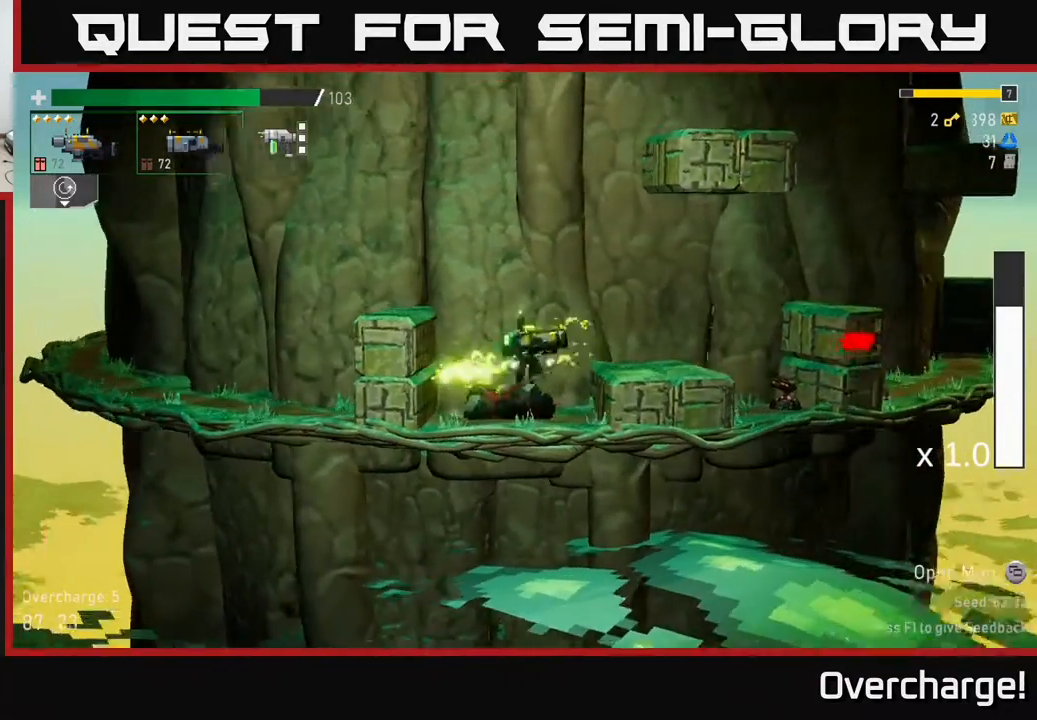
{"buttons": ["A", "X"], "left_stick": "right", "events": [[50, "A", "up"], [200, "A", "down"], [433, "X", "down"]]}
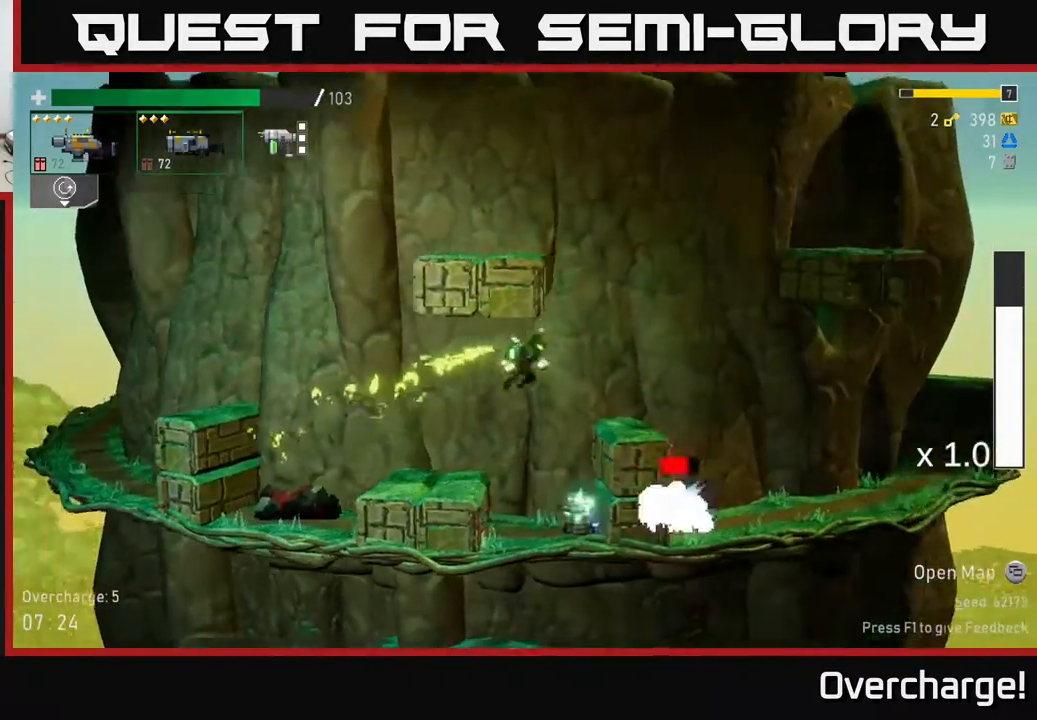
{"buttons": [], "left_stick": "down-left", "events": [[17, "A", "up"], [117, "X", "up"], [450, "left_stick", "down"], [500, "left_stick", "down-left"]]}
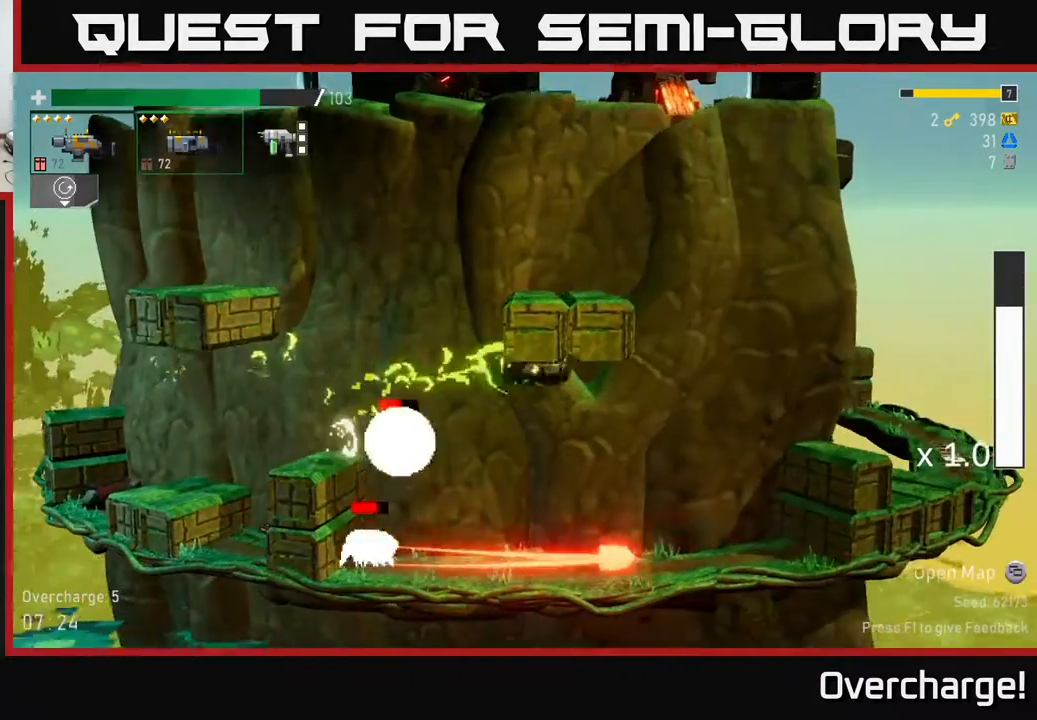
{"buttons": [], "left_stick": "down-left", "events": [[117, "left_stick", "down-right"], [200, "left_stick", "right"], [500, "left_stick", "down-left"]]}
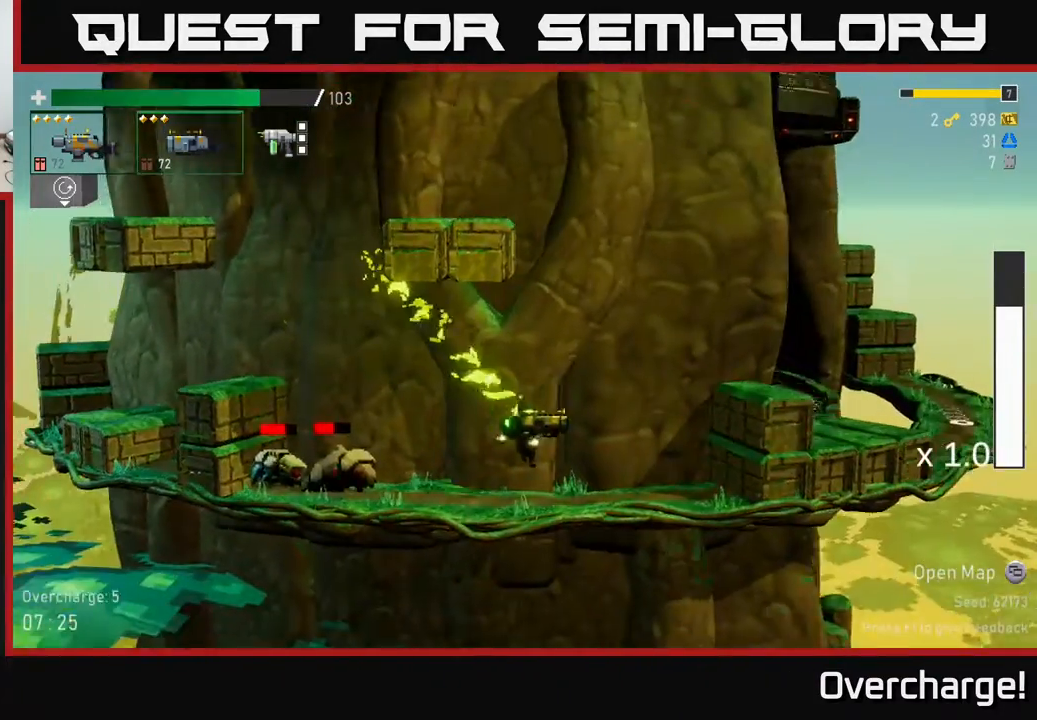
{"buttons": ["R2"], "left_stick": "down", "events": [[83, "R2", "down"], [133, "left_stick", "down"], [167, "R2", "up"], [450, "R2", "down"]]}
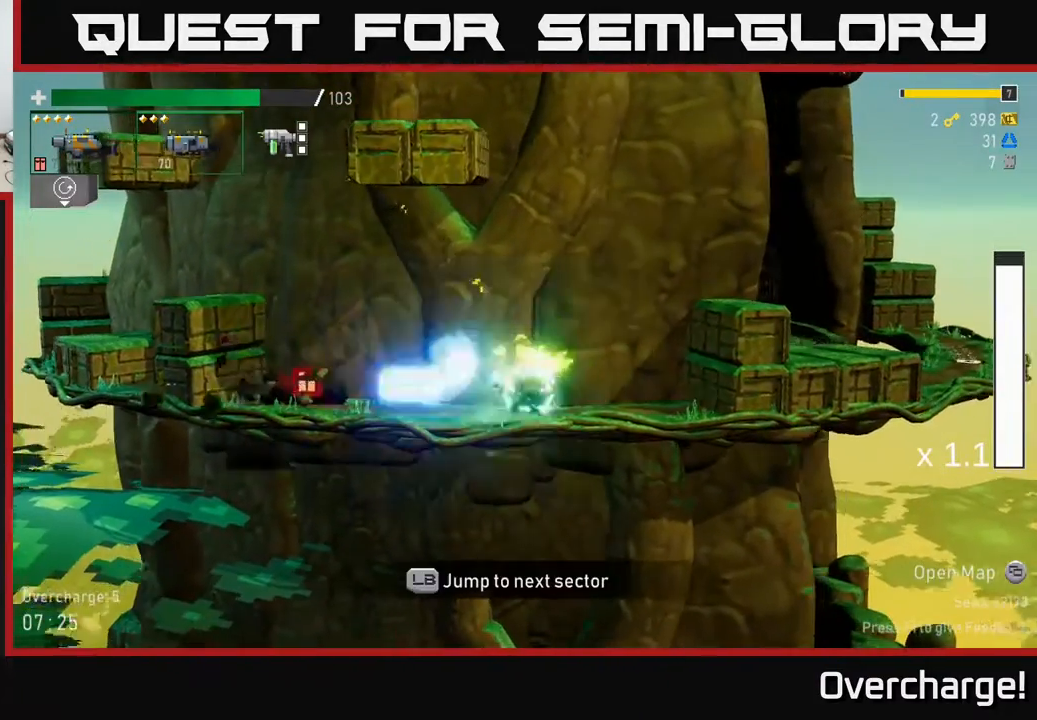
{"buttons": [], "left_stick": "right", "events": [[83, "R2", "up"], [217, "left_stick", "left"], [267, "X", "down"], [417, "X", "up"], [450, "left_stick", "right"]]}
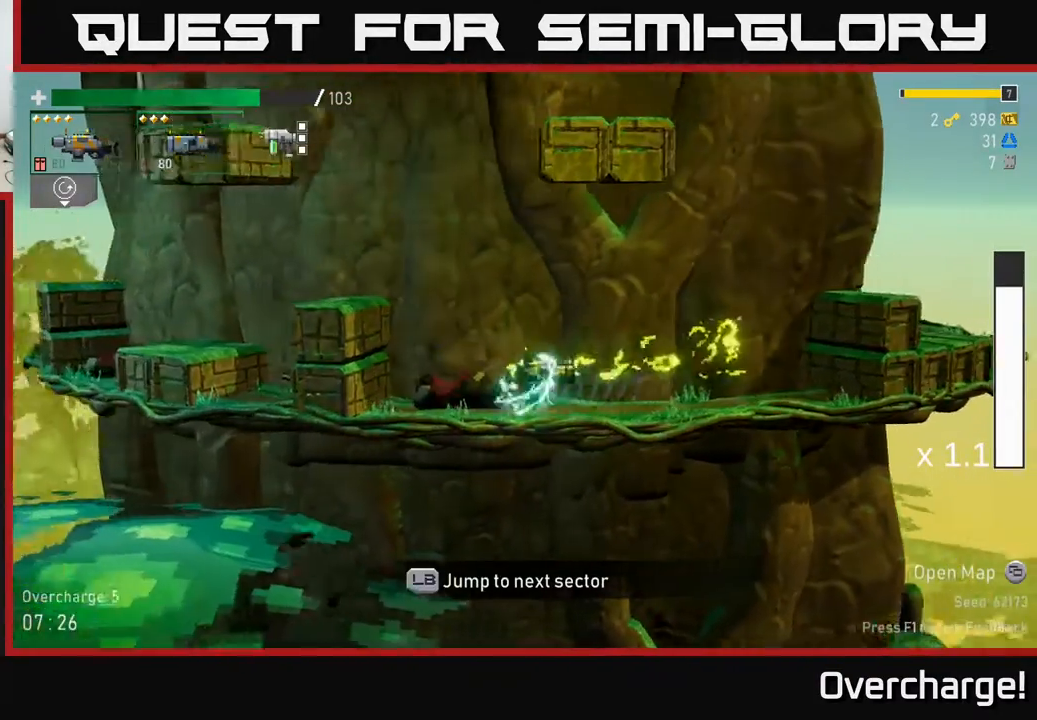
{"buttons": [], "left_stick": "right", "events": [[317, "A", "down"], [483, "A", "up"]]}
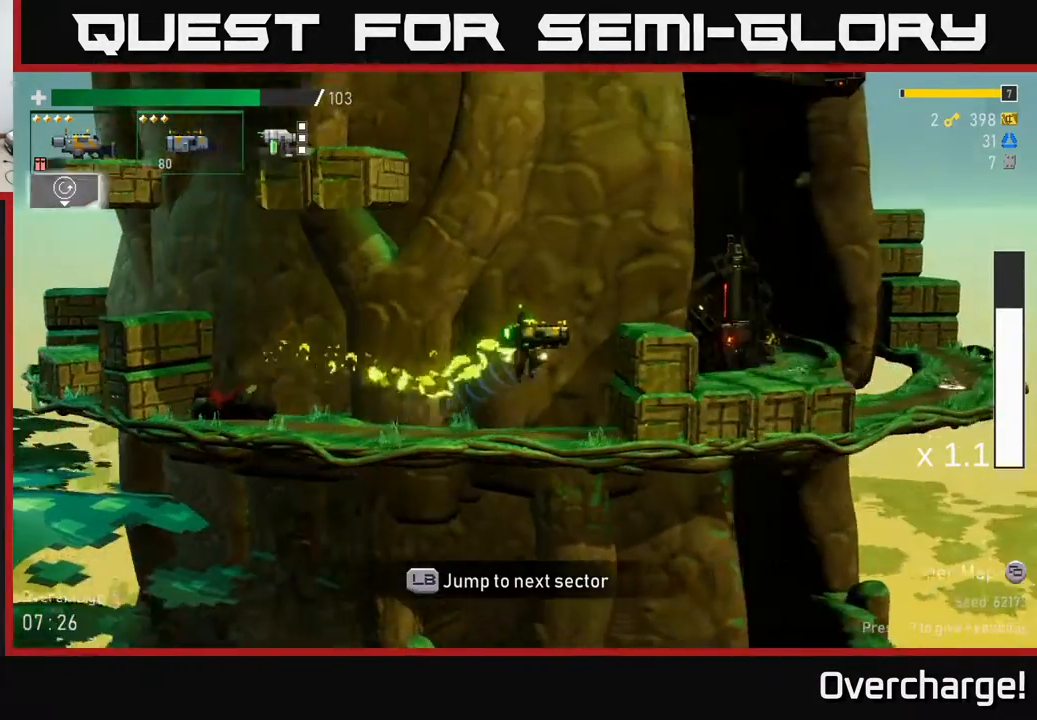
{"buttons": [], "left_stick": "left", "events": [[67, "A", "down"], [183, "X", "down"], [217, "A", "up"], [300, "left_stick", "left"], [317, "X", "up"]]}
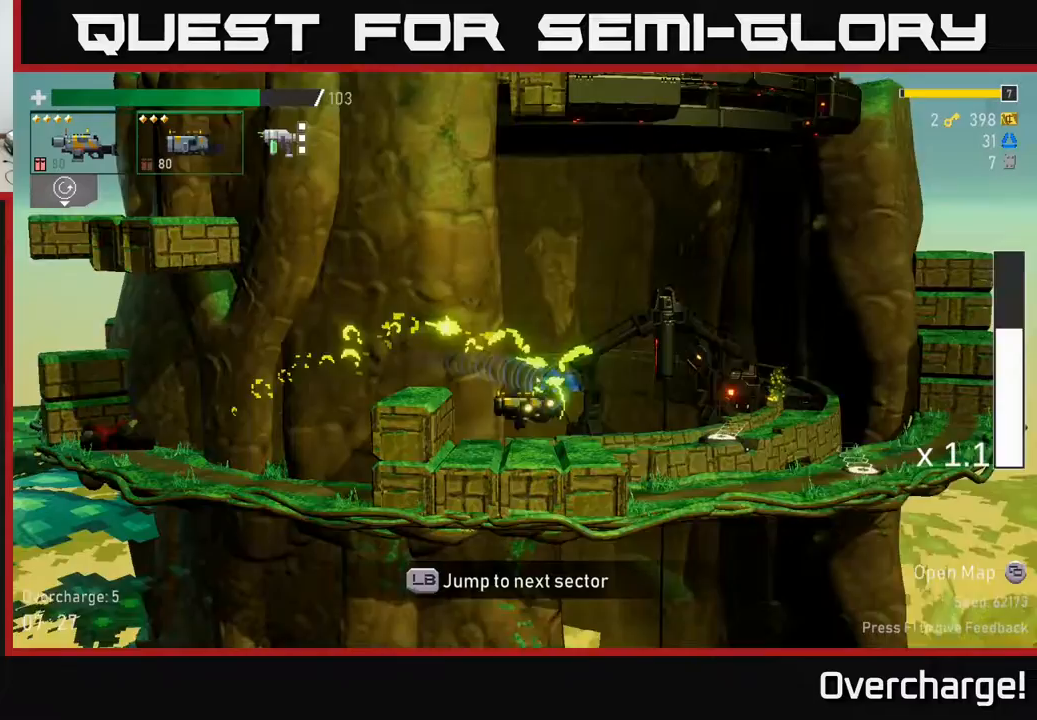
{"buttons": [], "left_stick": "center", "events": [[50, "left_stick", "center"], [100, "left_stick", "left"], [183, "A", "down"], [217, "left_stick", "center"], [317, "left_stick", "left"], [333, "A", "up"], [483, "left_stick", "center"]]}
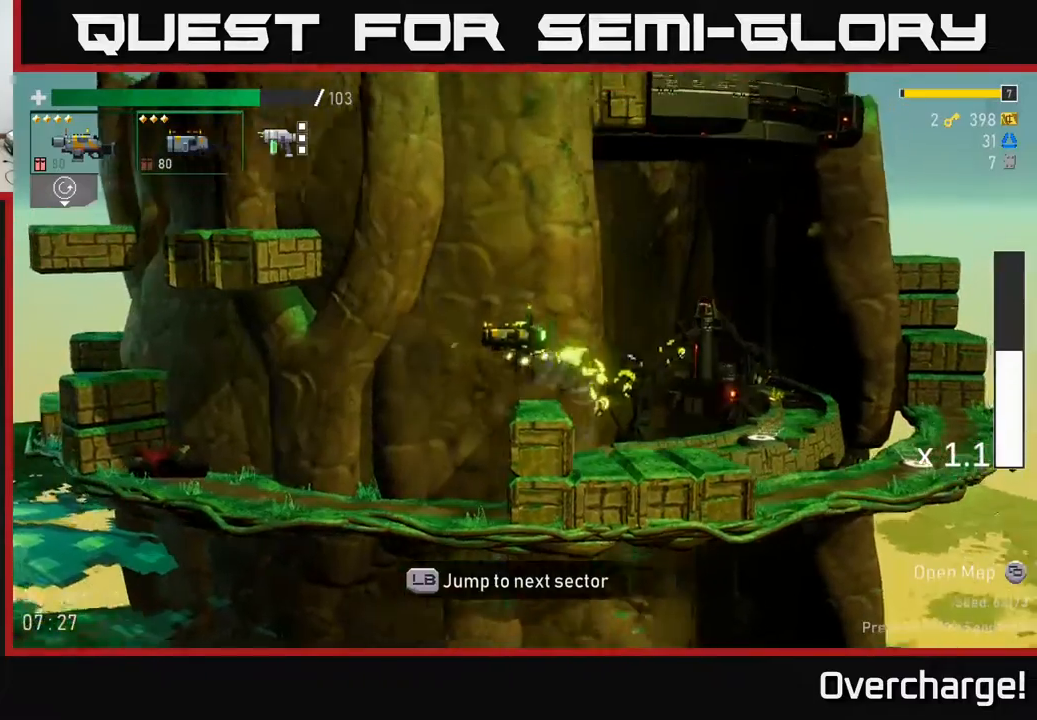
{"buttons": ["A"], "left_stick": "left", "events": [[67, "left_stick", "left"], [117, "A", "down"], [317, "A", "up"], [400, "A", "down"]]}
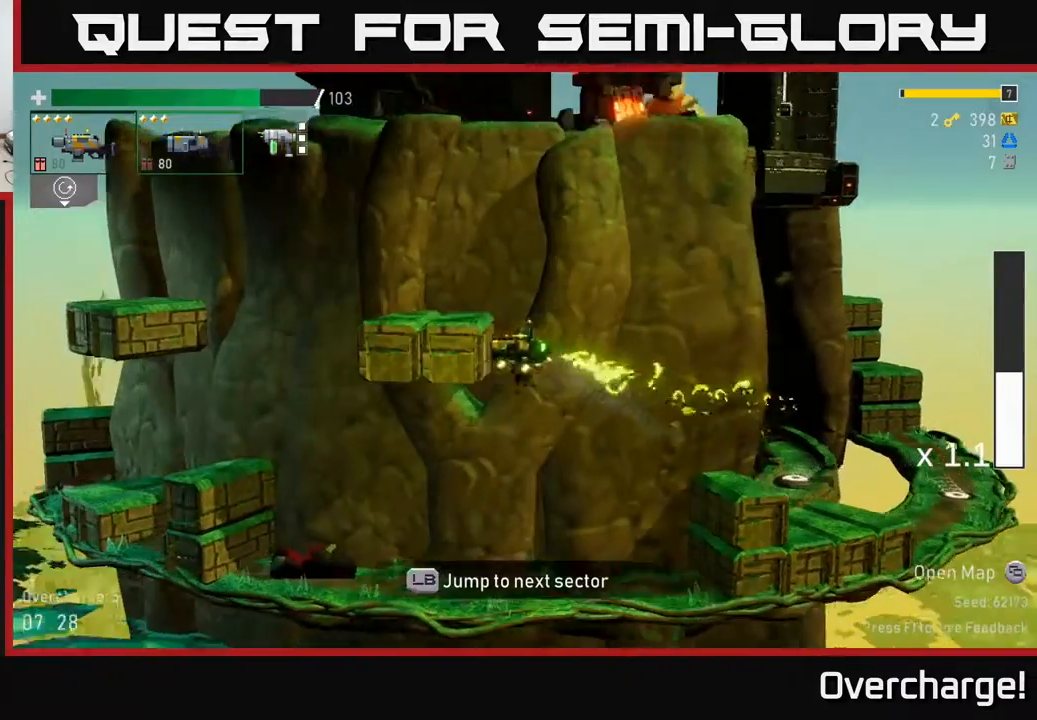
{"buttons": [], "left_stick": "left", "events": [[183, "X", "down"], [217, "A", "up"], [350, "X", "up"]]}
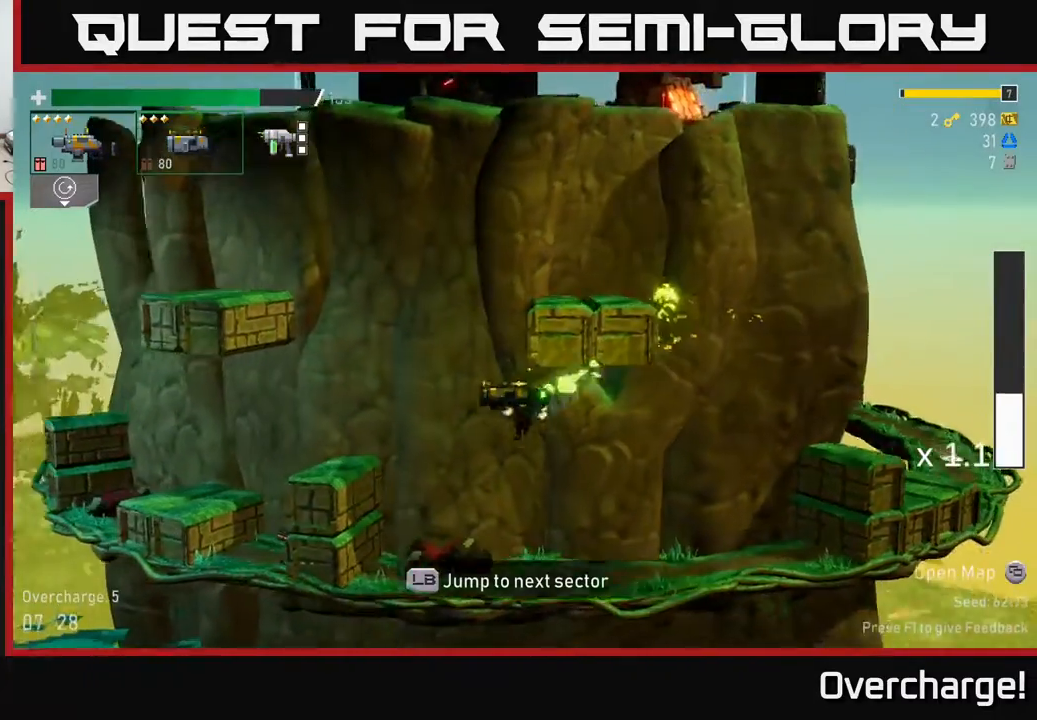
{"buttons": [], "left_stick": "center", "events": [[100, "L1", "down"], [250, "L1", "up"], [383, "left_stick", "center"]]}
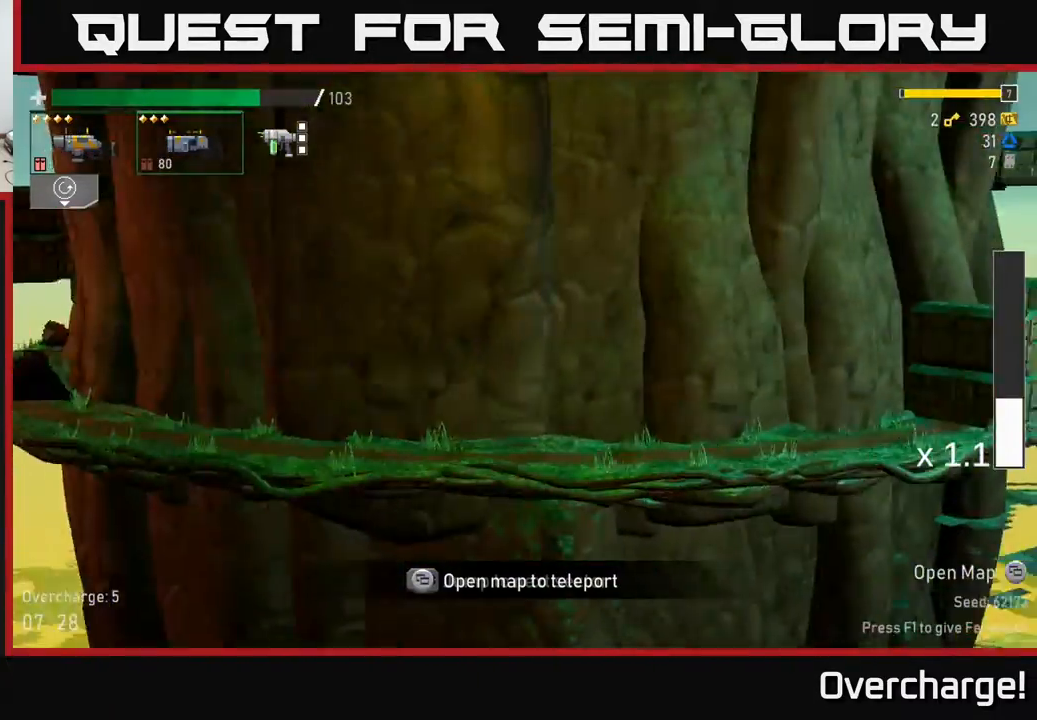
{"buttons": [], "left_stick": "center", "events": []}
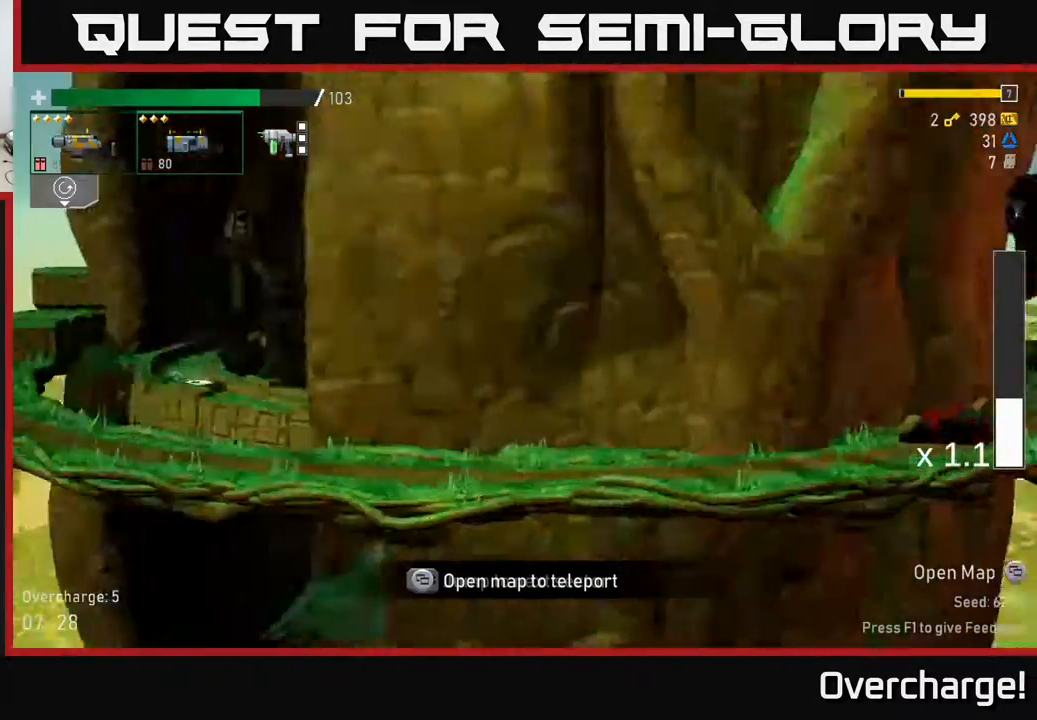
{"buttons": [], "left_stick": "center", "events": []}
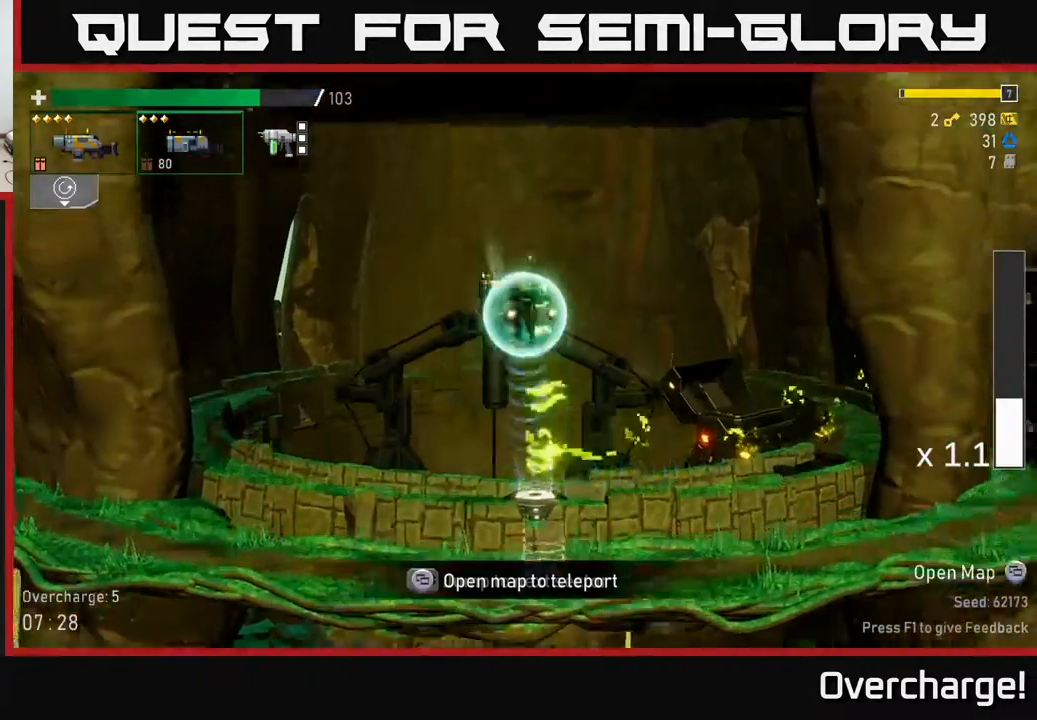
{"buttons": [], "left_stick": "left", "events": [[50, "left_stick", "left"], [383, "left_stick", "center"], [500, "left_stick", "left"]]}
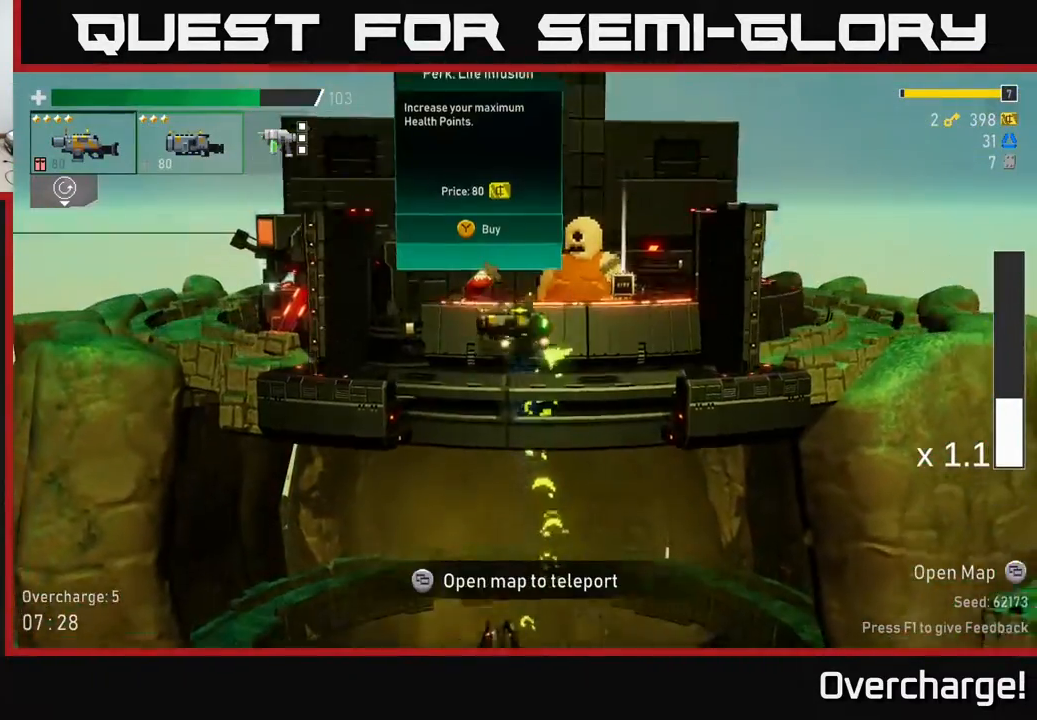
{"buttons": [], "left_stick": "right", "events": [[417, "left_stick", "right"]]}
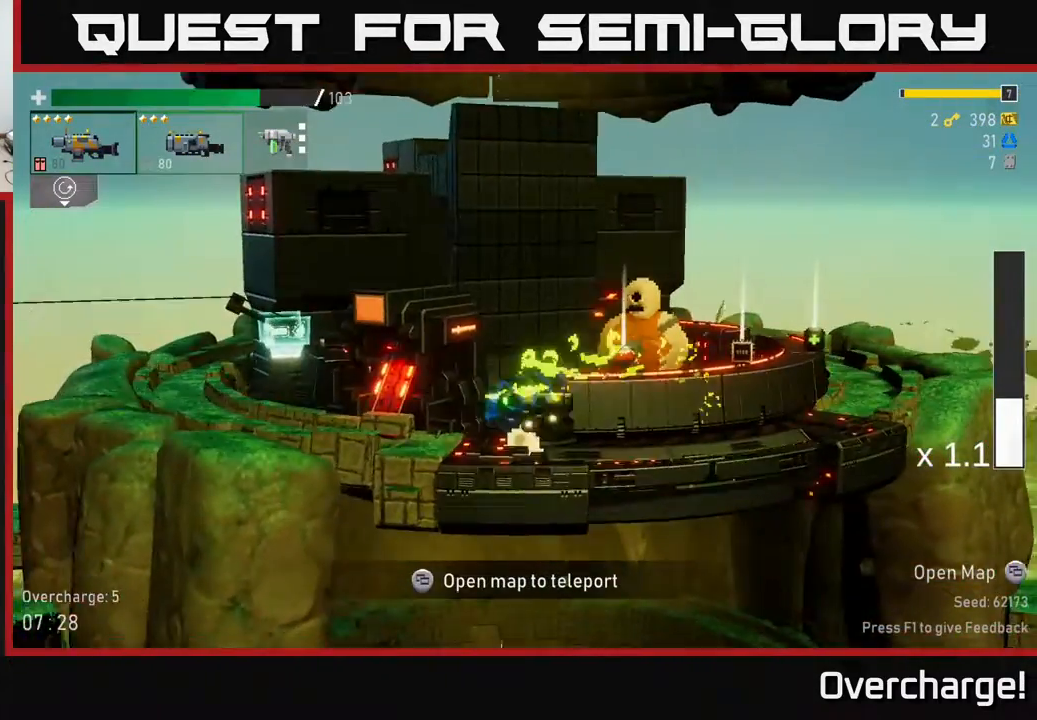
{"buttons": [], "left_stick": "center", "events": [[250, "left_stick", "center"]]}
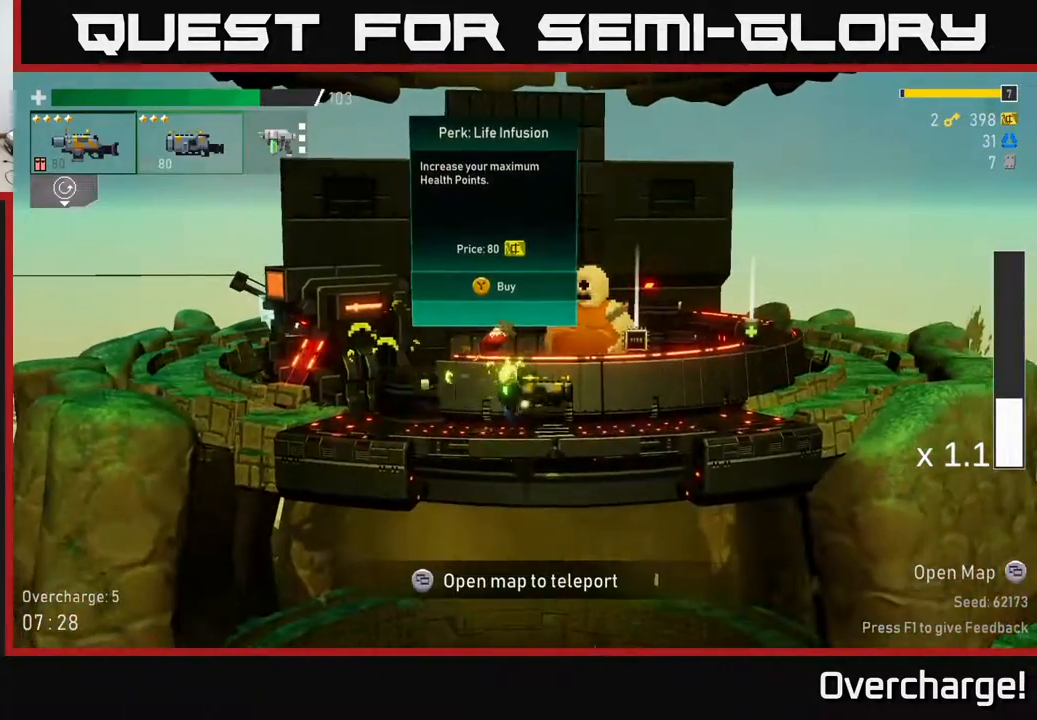
{"buttons": [], "left_stick": "right", "events": [[267, "left_stick", "right"]]}
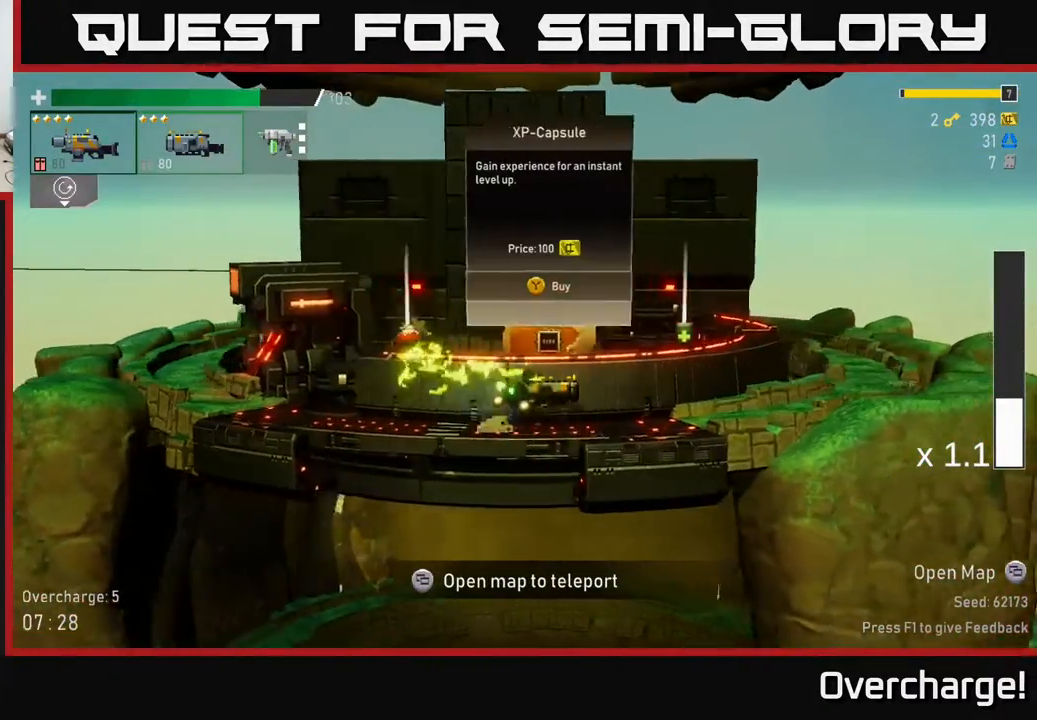
{"buttons": [], "left_stick": "left", "events": [[367, "left_stick", "center"], [467, "left_stick", "left"]]}
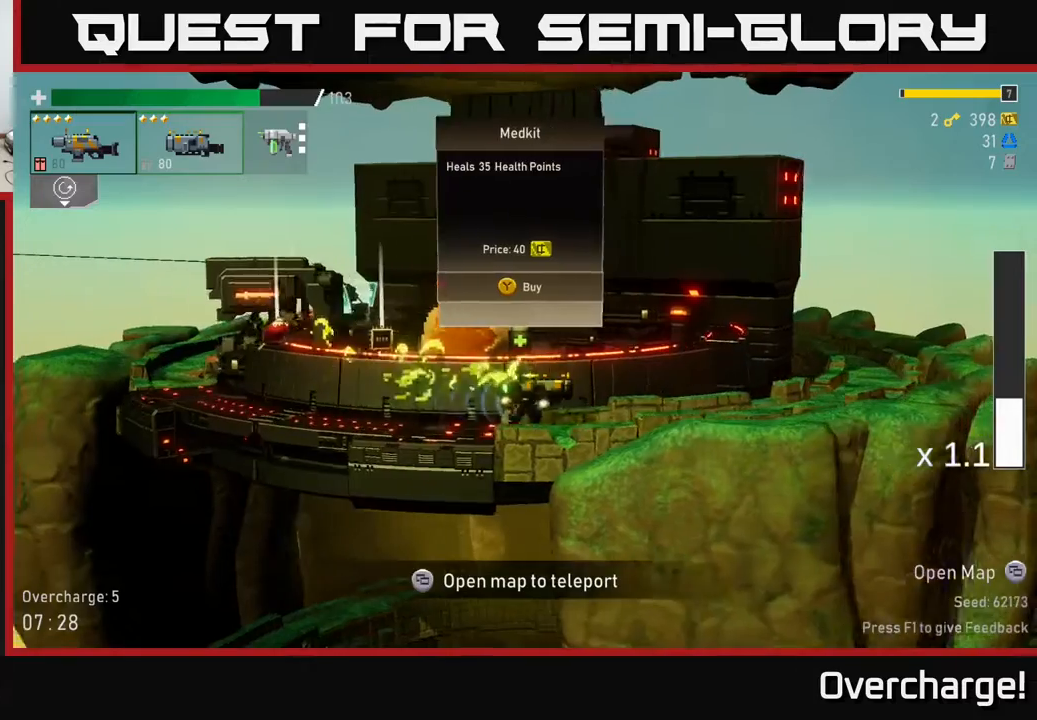
{"buttons": [], "left_stick": "center", "events": [[117, "left_stick", "center"], [167, "left_stick", "right"], [300, "left_stick", "center"]]}
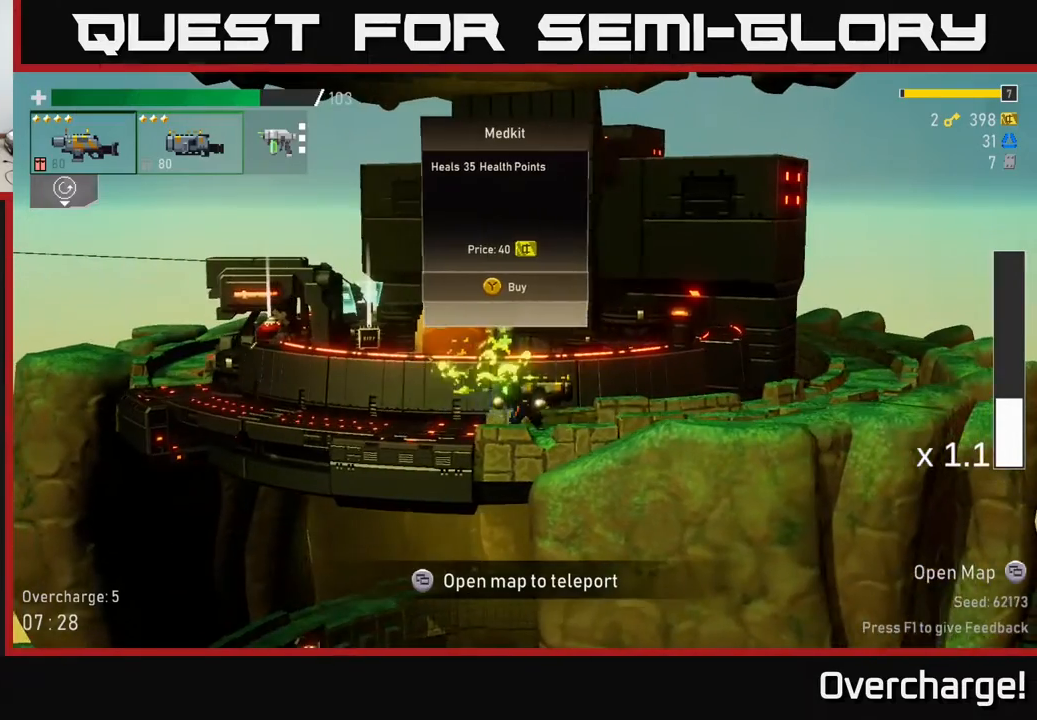
{"buttons": [], "left_stick": "center", "events": [[67, "left_stick", "left"], [433, "left_stick", "center"]]}